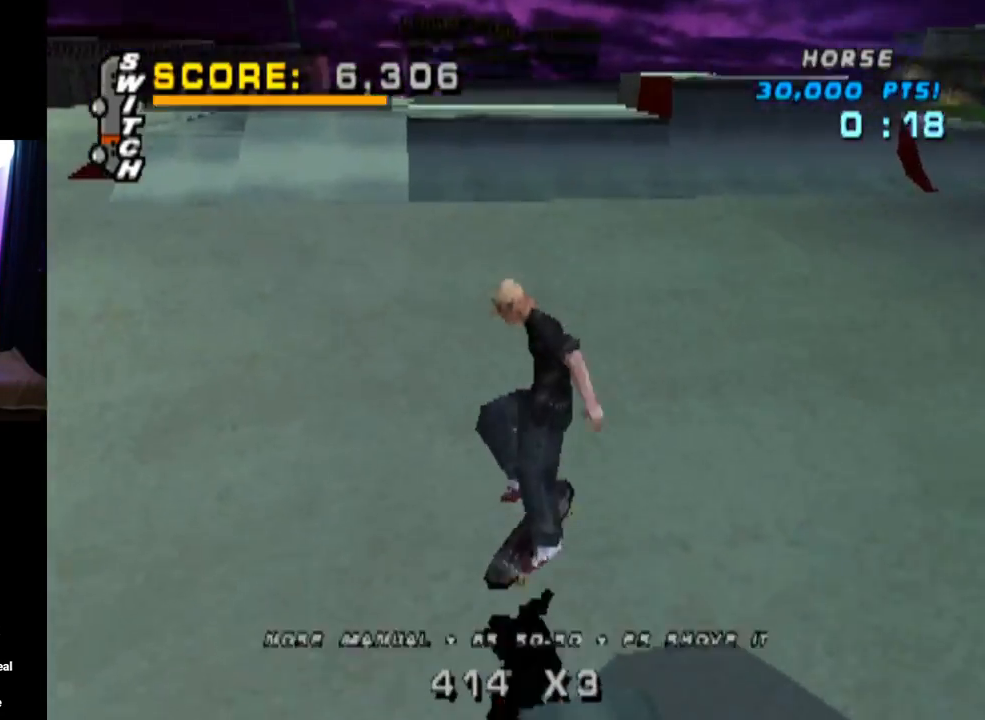
Gameplay with a controller (PlayStation layout); each line is a JSON object with the inputs held at the frame after it. "events" lists button and stick changes between this image and that frame as [ms after this image, input, new state], when the widget could be followed in between. Not read: R1.
{"buttons": ["CROSS"], "left_stick": "center", "right_stick": "center", "events": [[34, "DPAD_DOWN", "down"], [117, "DPAD_DOWN", "up"], [167, "DPAD_UP", "down"], [234, "DPAD_LEFT", "down"], [234, "DPAD_UP", "up"], [251, "DPAD_DOWN", "down"], [251, "DPAD_LEFT", "up"], [384, "DPAD_DOWN", "up"]]}
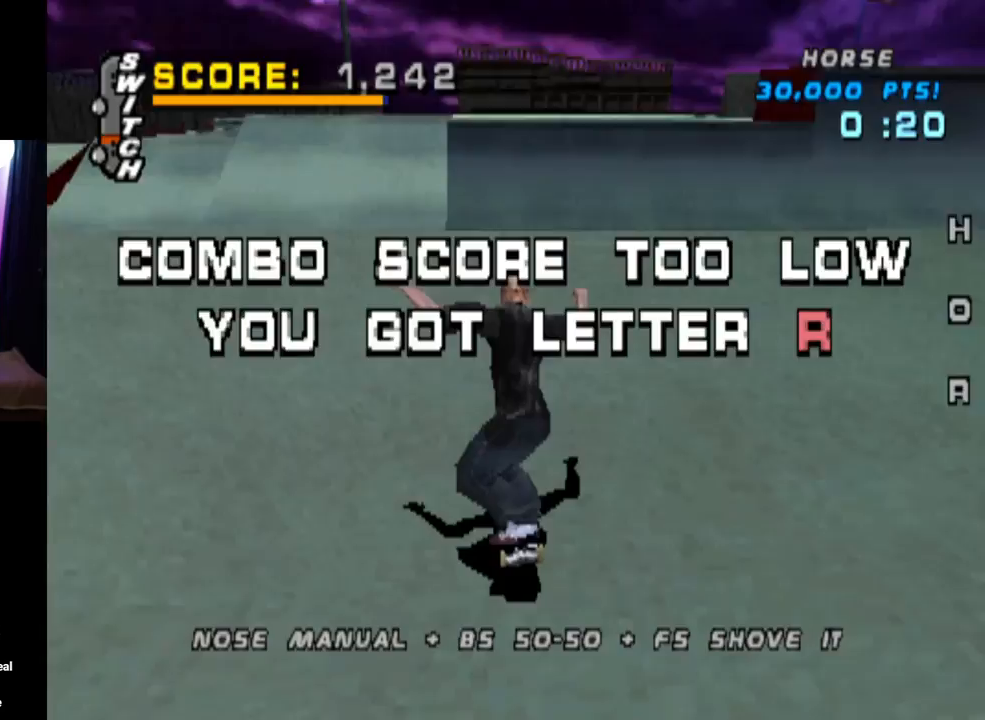
{"buttons": ["CROSS", "DPAD_DOWN"], "left_stick": "center", "right_stick": "center", "events": [[250, "DPAD_RIGHT", "down"], [284, "DPAD_RIGHT", "up"], [434, "DPAD_DOWN", "down"]]}
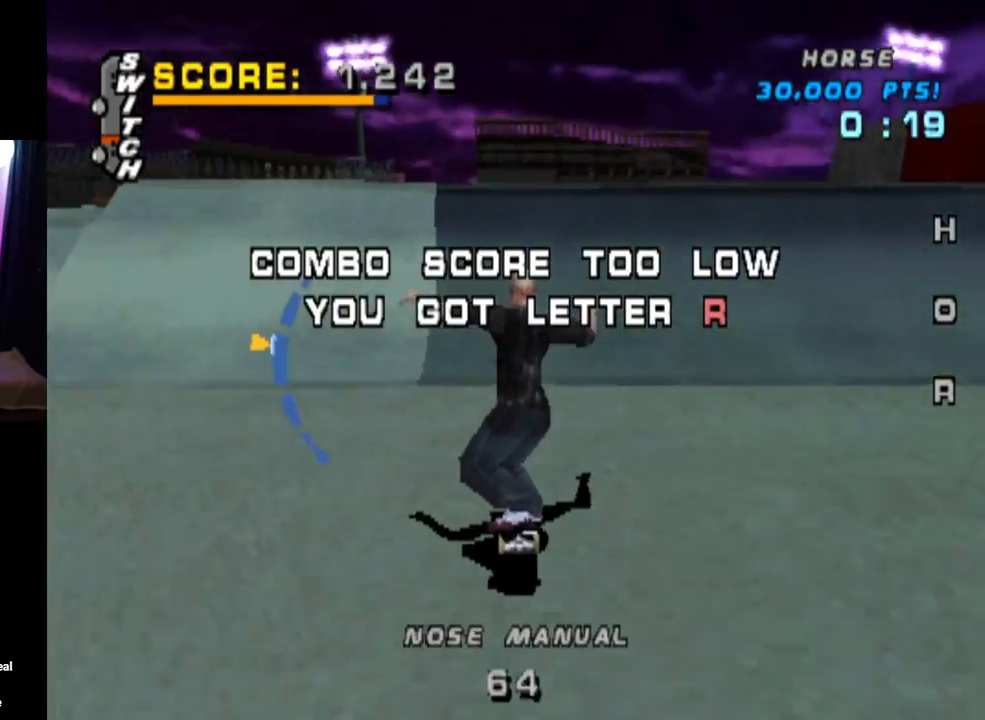
{"buttons": ["CIRCLE", "DPAD_RIGHT"], "left_stick": "center", "right_stick": "center", "events": [[16, "DPAD_DOWN", "up"], [417, "DPAD_RIGHT", "down"], [450, "CROSS", "up"], [483, "CIRCLE", "down"]]}
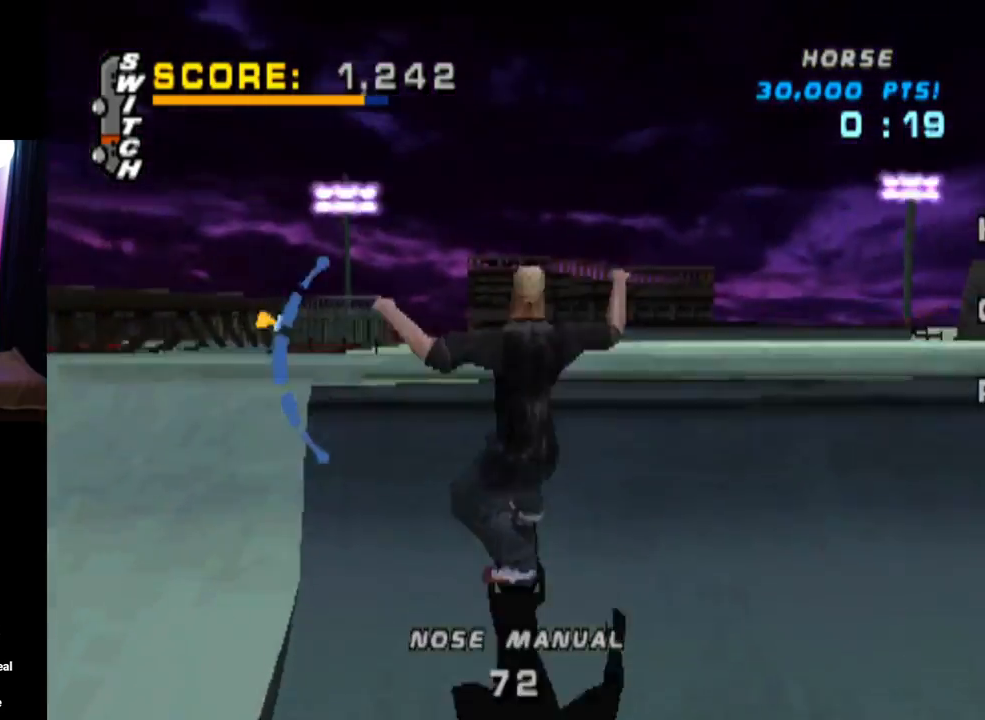
{"buttons": ["CIRCLE", "DPAD_RIGHT"], "left_stick": "center", "right_stick": "center", "events": []}
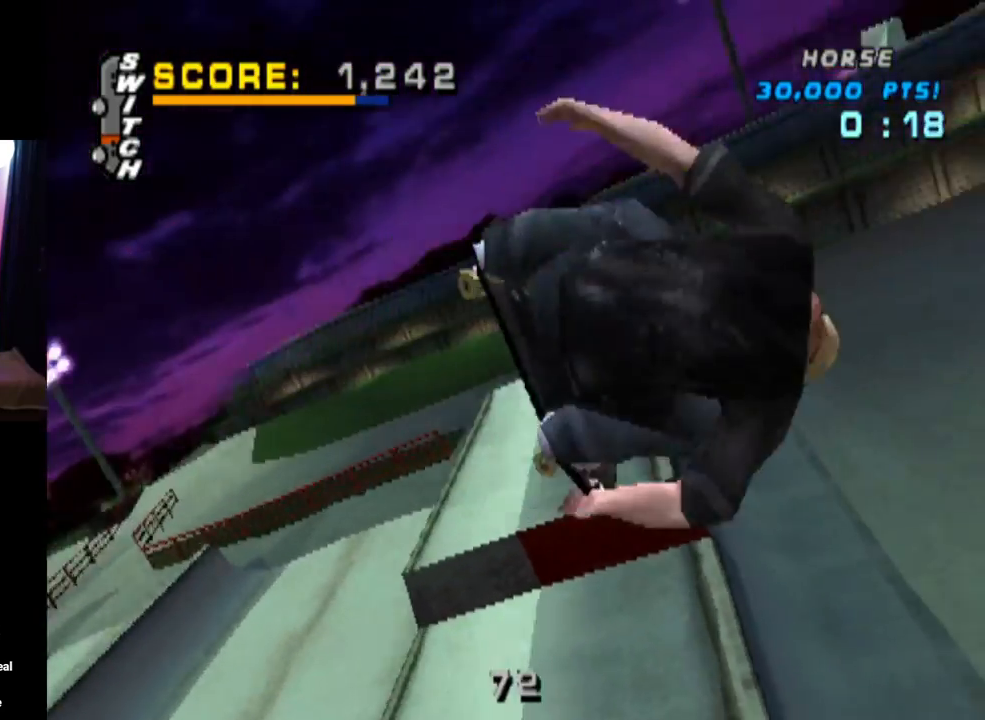
{"buttons": ["CIRCLE", "DPAD_RIGHT"], "left_stick": "center", "right_stick": "center", "events": []}
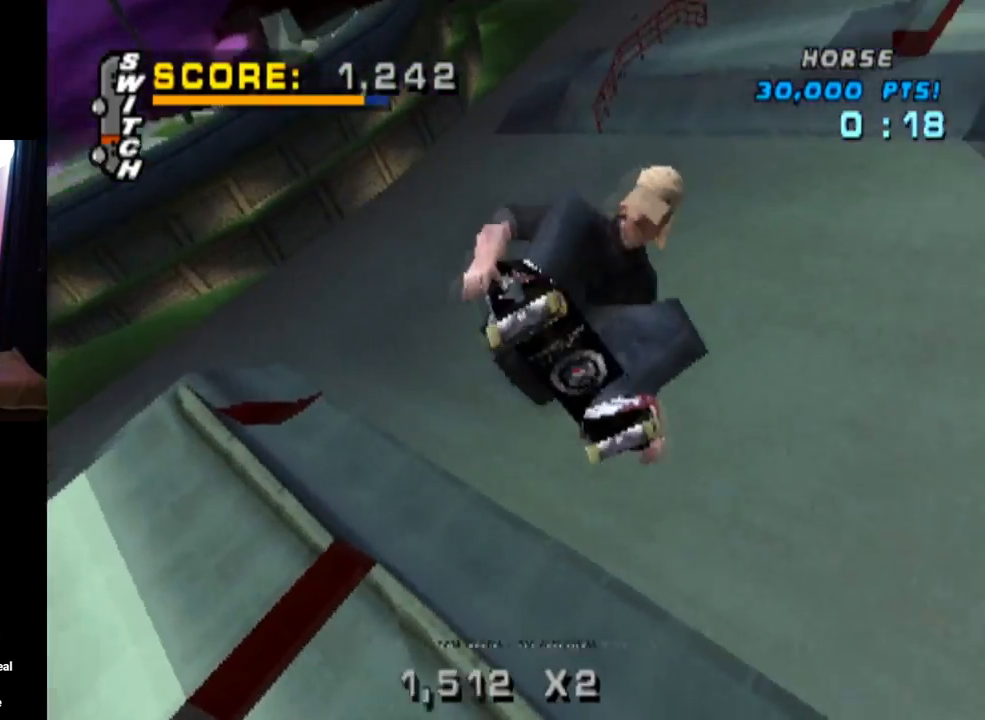
{"buttons": [], "left_stick": "center", "right_stick": "center", "events": [[450, "CIRCLE", "up"], [450, "DPAD_RIGHT", "up"]]}
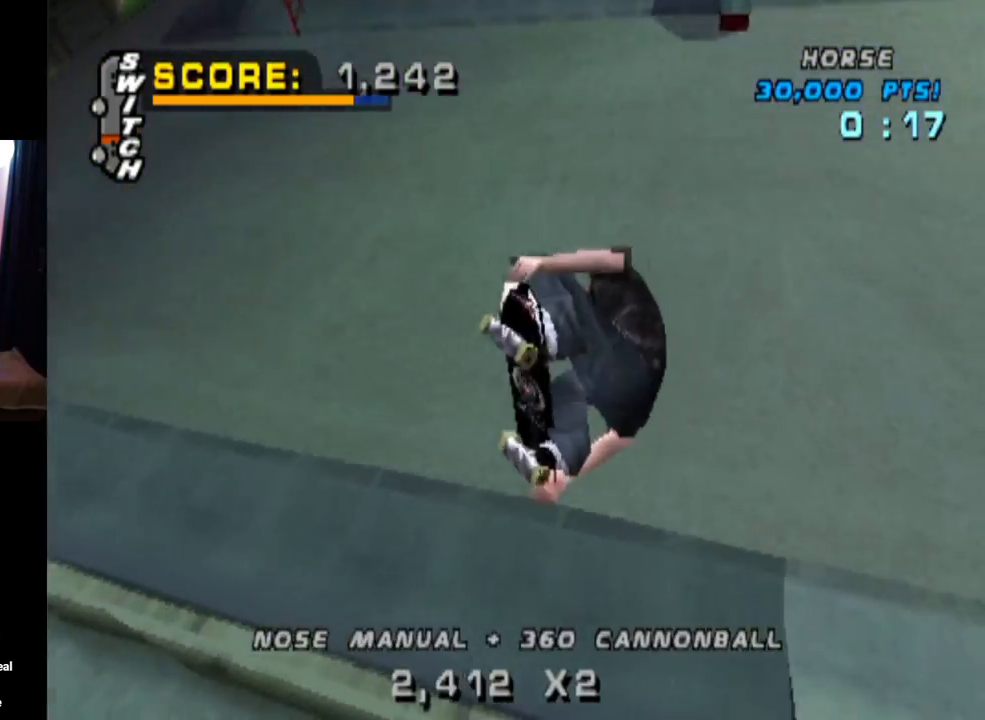
{"buttons": ["CROSS", "DPAD_UP"], "left_stick": "center", "right_stick": "center", "events": [[50, "CROSS", "down"], [200, "R2", "down"], [316, "DPAD_DOWN", "down"], [350, "R2", "up"], [383, "DPAD_DOWN", "up"], [450, "DPAD_UP", "down"]]}
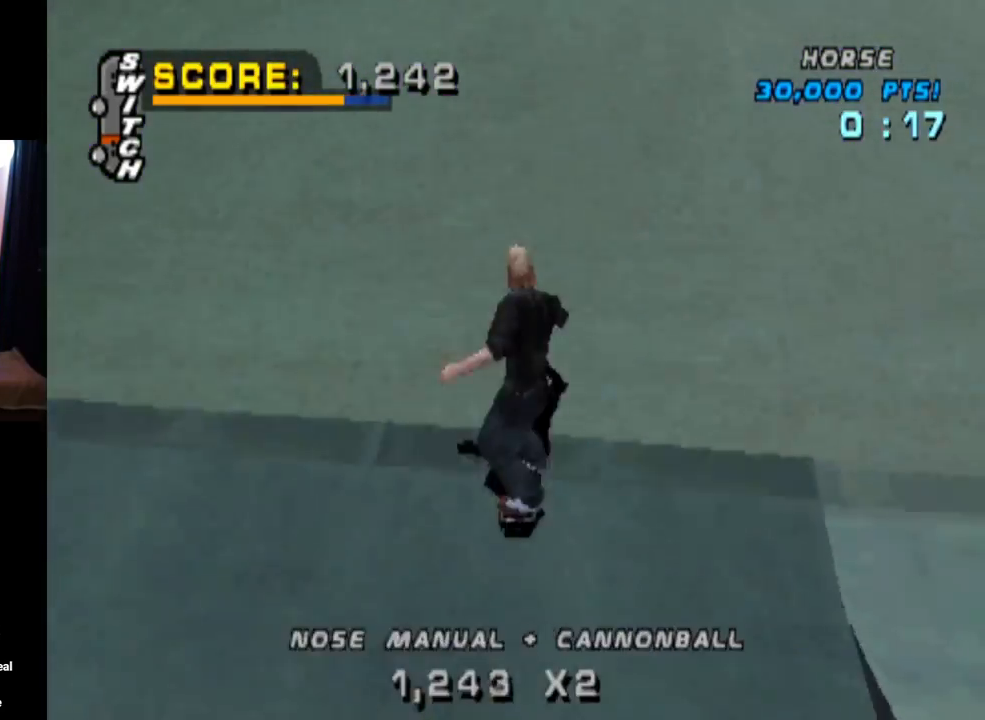
{"buttons": ["CROSS"], "left_stick": "center", "right_stick": "center", "events": [[17, "DPAD_UP", "up"], [67, "DPAD_DOWN", "down"], [167, "DPAD_DOWN", "up"], [167, "DPAD_RIGHT", "down"], [184, "DPAD_RIGHT", "up"], [200, "DPAD_UP", "down"], [267, "DPAD_UP", "up"], [300, "DPAD_DOWN", "down"], [400, "DPAD_DOWN", "up"]]}
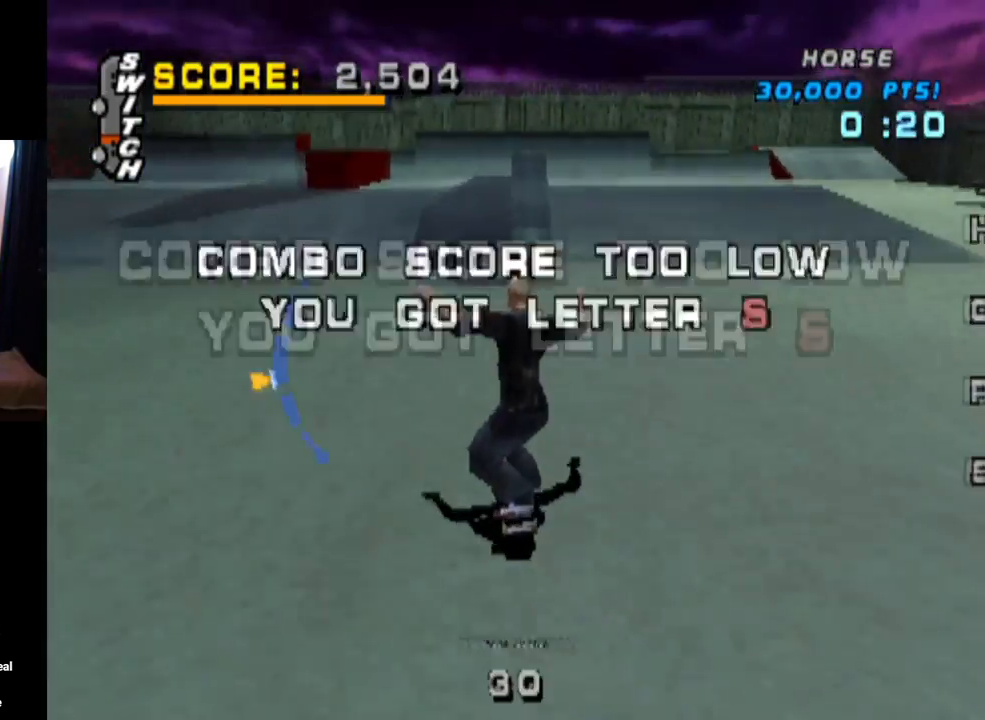
{"buttons": ["TRIANGLE"], "left_stick": "center", "right_stick": "center", "events": [[117, "DPAD_UP", "down"], [201, "CROSS", "up"], [201, "TRIANGLE", "down"], [234, "DPAD_UP", "up"]]}
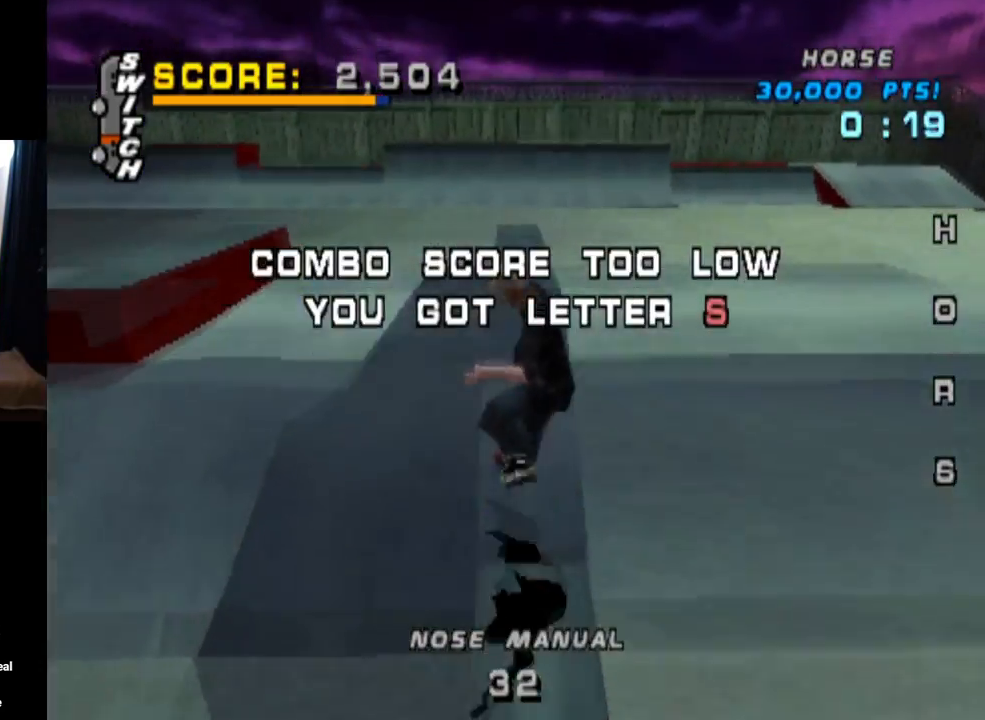
{"buttons": [], "left_stick": "center", "right_stick": "center", "events": [[167, "TRIANGLE", "up"], [284, "START", "down"], [501, "START", "up"]]}
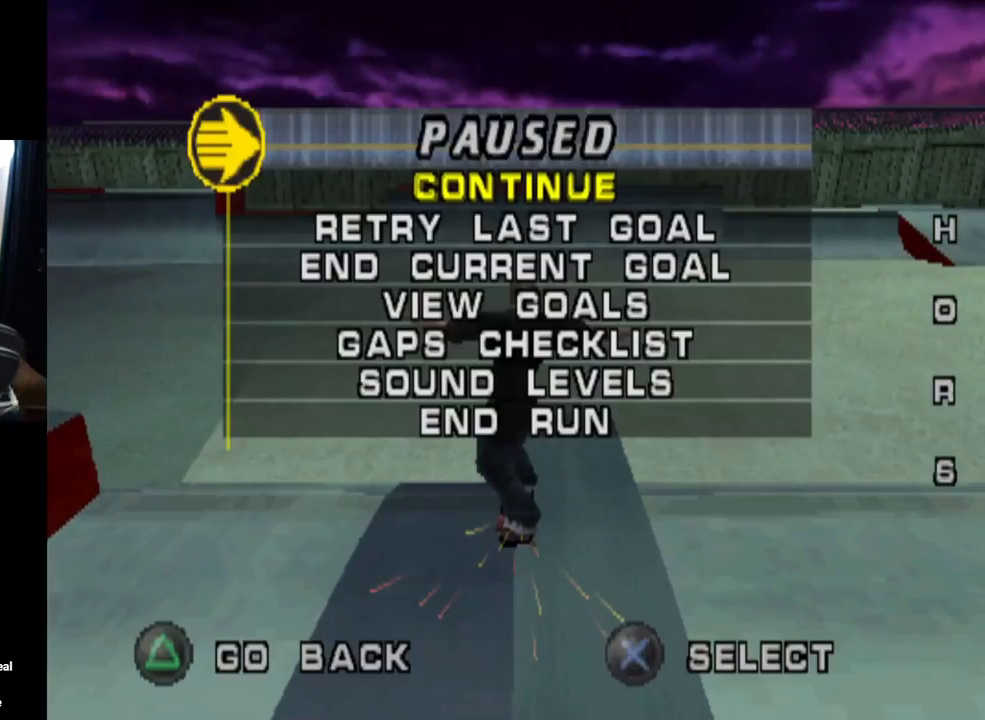
{"buttons": [], "left_stick": "center", "right_stick": "center", "events": [[16, "START", "down"], [33, "START", "up"]]}
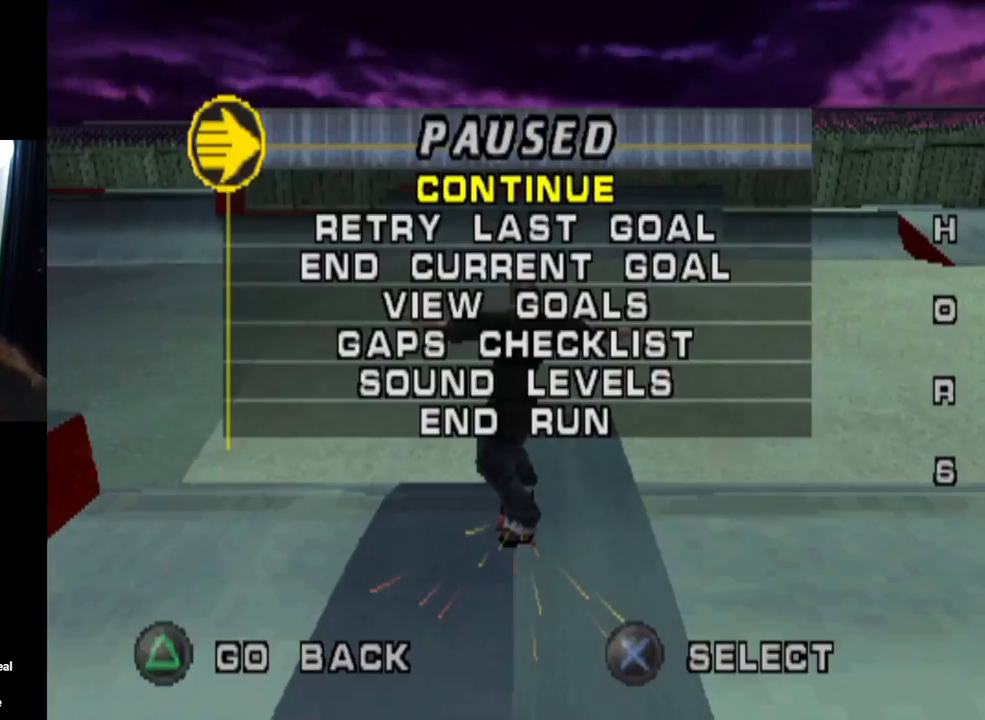
{"buttons": [], "left_stick": "center", "right_stick": "center", "events": []}
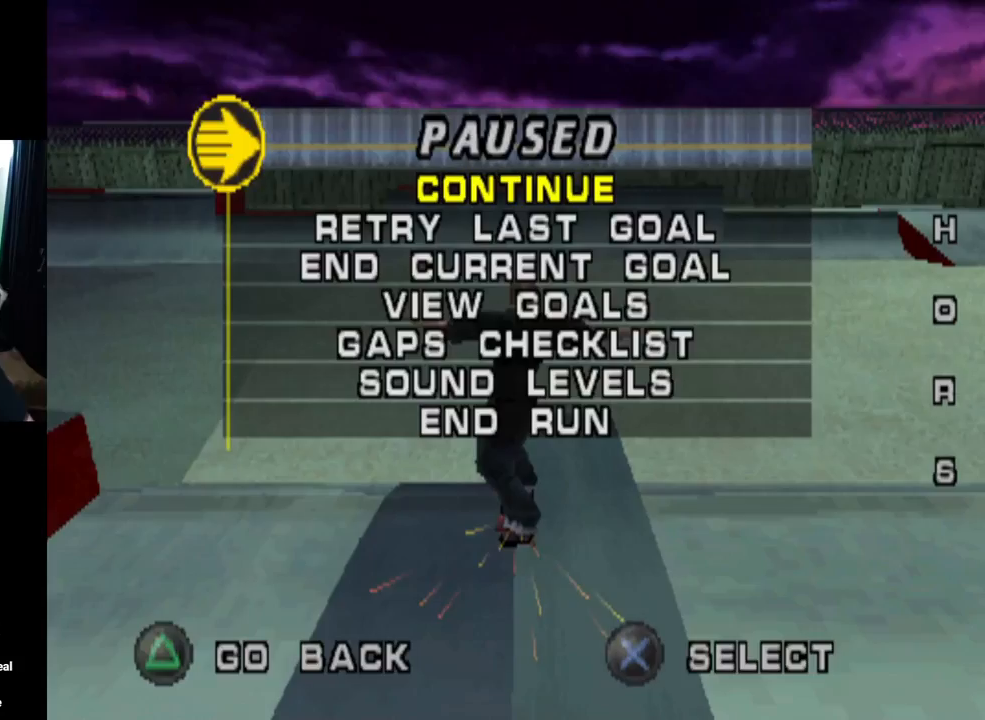
{"buttons": ["CROSS"], "left_stick": "center", "right_stick": "center", "events": [[167, "CROSS", "down"], [317, "CROSS", "up"], [401, "CROSS", "down"]]}
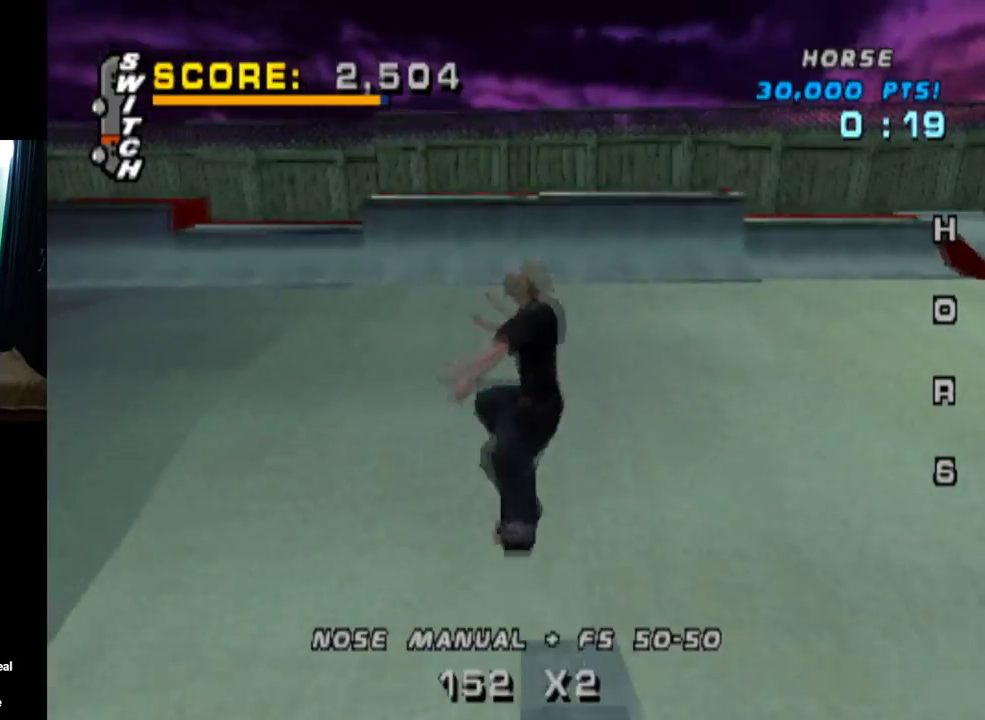
{"buttons": ["CROSS"], "left_stick": "center", "right_stick": "center", "events": [[50, "CROSS", "up"], [67, "CROSS", "down"], [184, "DPAD_DOWN", "down"], [334, "DPAD_DOWN", "up"], [400, "DPAD_UP", "down"], [501, "DPAD_UP", "up"]]}
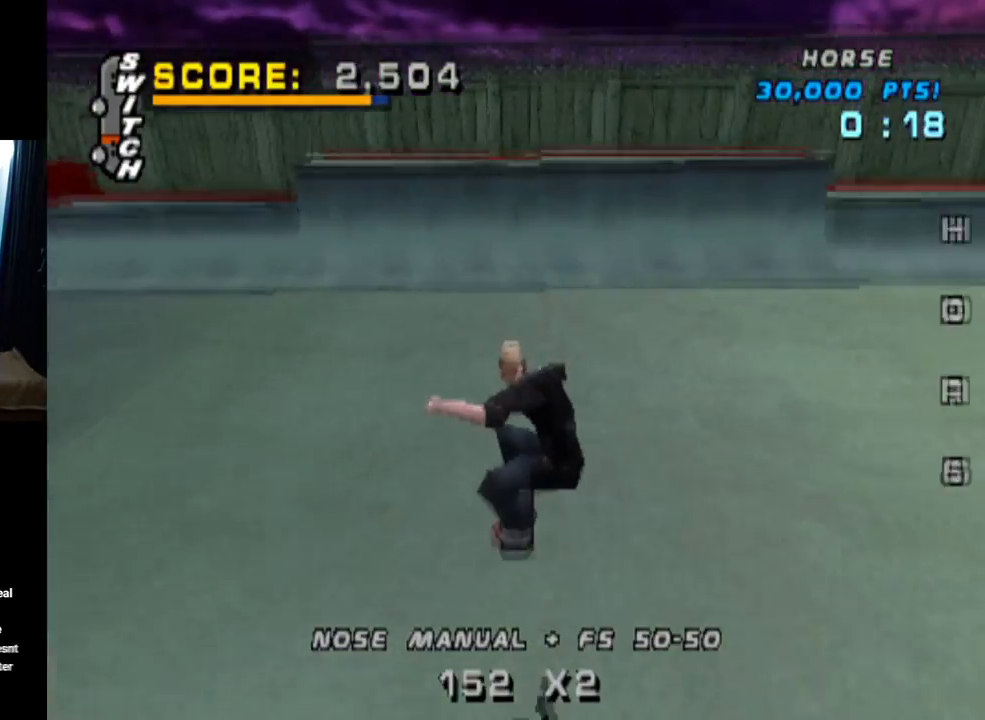
{"buttons": ["CROSS"], "left_stick": "center", "right_stick": "center", "events": [[50, "DPAD_DOWN", "down"], [166, "DPAD_DOWN", "up"], [183, "DPAD_UP", "down"], [333, "DPAD_UP", "up"]]}
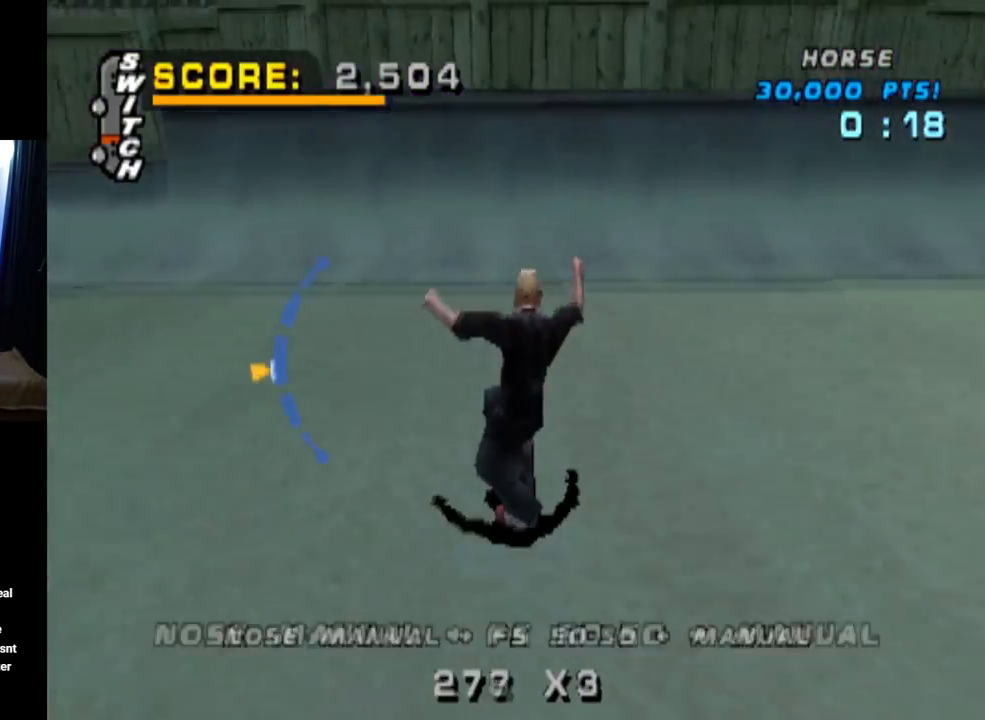
{"buttons": ["CROSS", "DPAD_UP"], "left_stick": "center", "right_stick": "center", "events": [[67, "DPAD_DOWN", "down"], [150, "DPAD_DOWN", "up"], [184, "DPAD_UP", "down"]]}
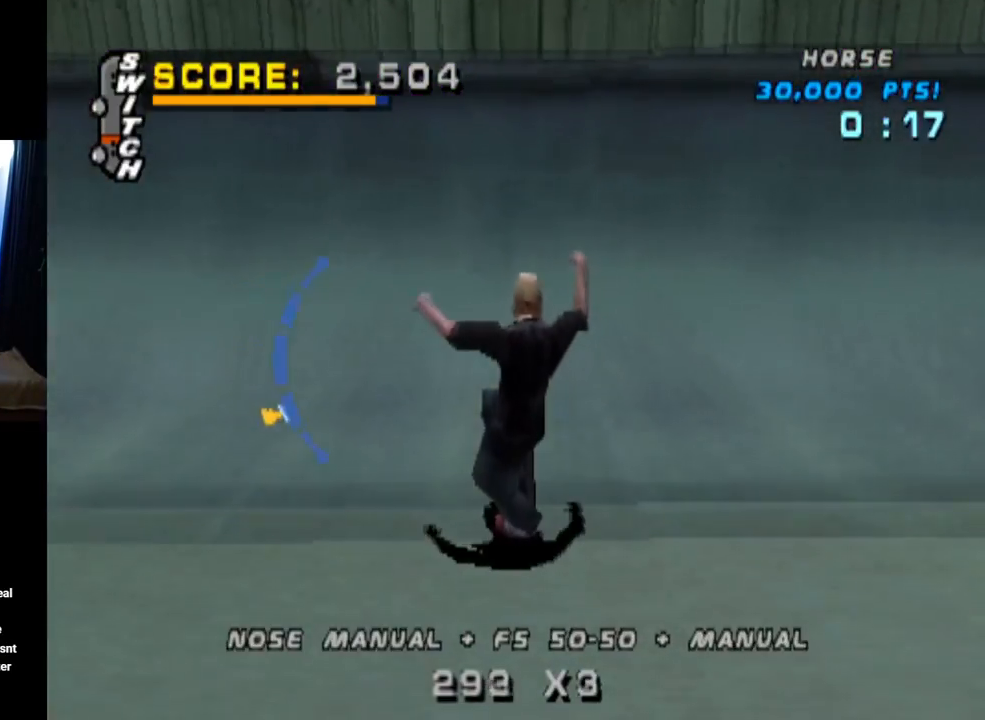
{"buttons": ["CIRCLE", "DPAD_RIGHT"], "left_stick": "center", "right_stick": "center", "events": [[117, "DPAD_UP", "up"], [317, "DPAD_DOWN", "down"], [334, "CROSS", "up"], [401, "DPAD_RIGHT", "down"], [418, "DPAD_DOWN", "up"], [451, "CIRCLE", "down"]]}
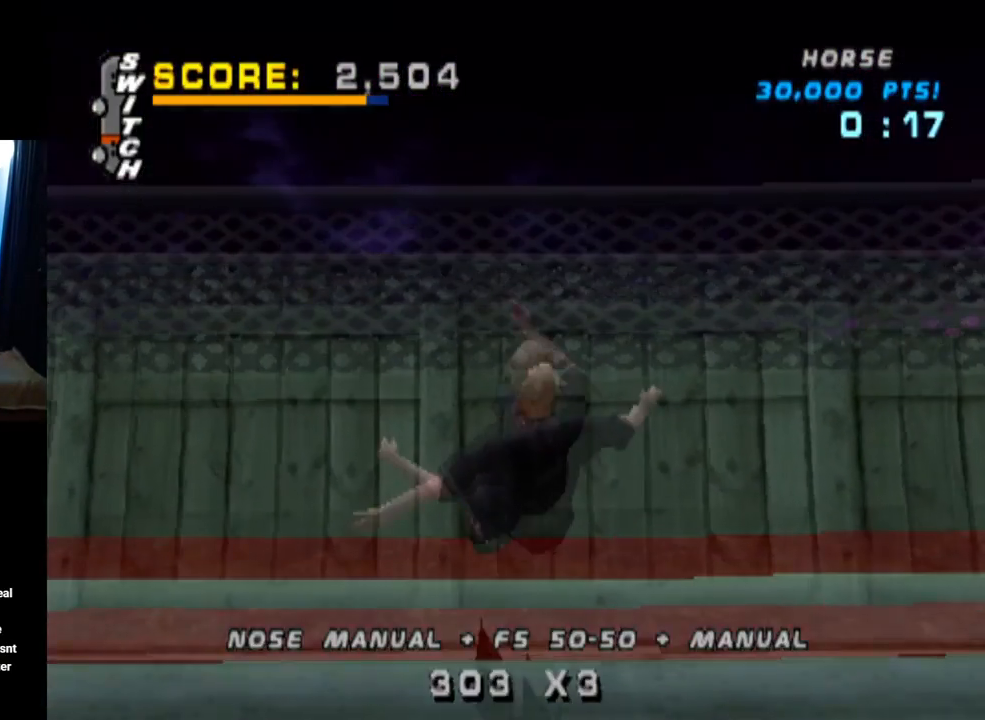
{"buttons": ["CIRCLE", "DPAD_RIGHT"], "left_stick": "center", "right_stick": "center", "events": []}
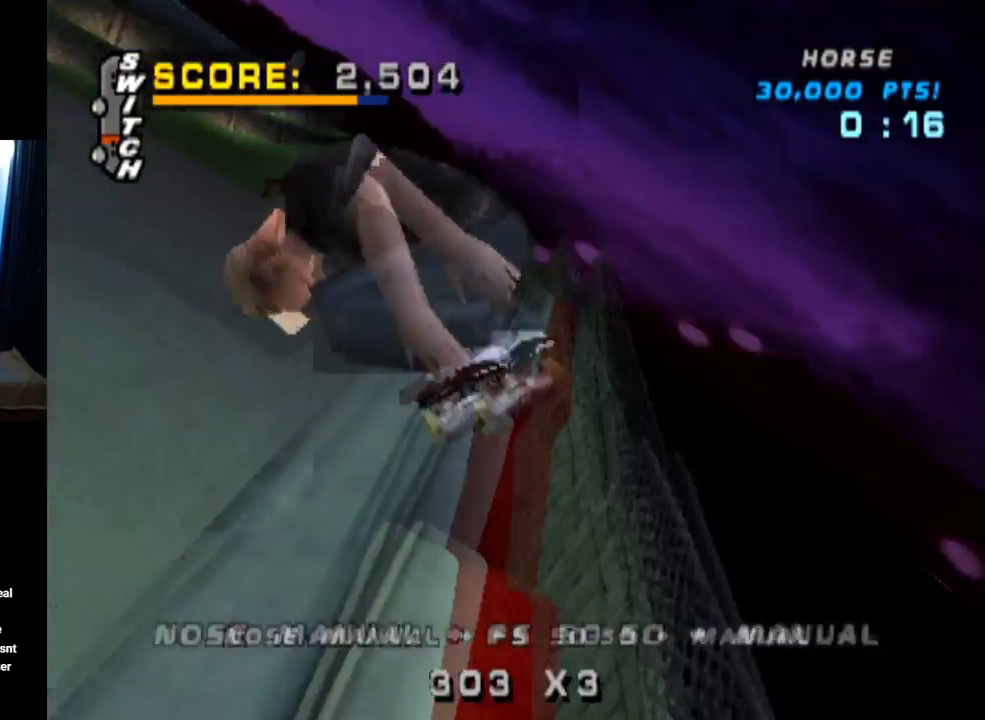
{"buttons": ["CIRCLE", "DPAD_RIGHT"], "left_stick": "center", "right_stick": "center", "events": []}
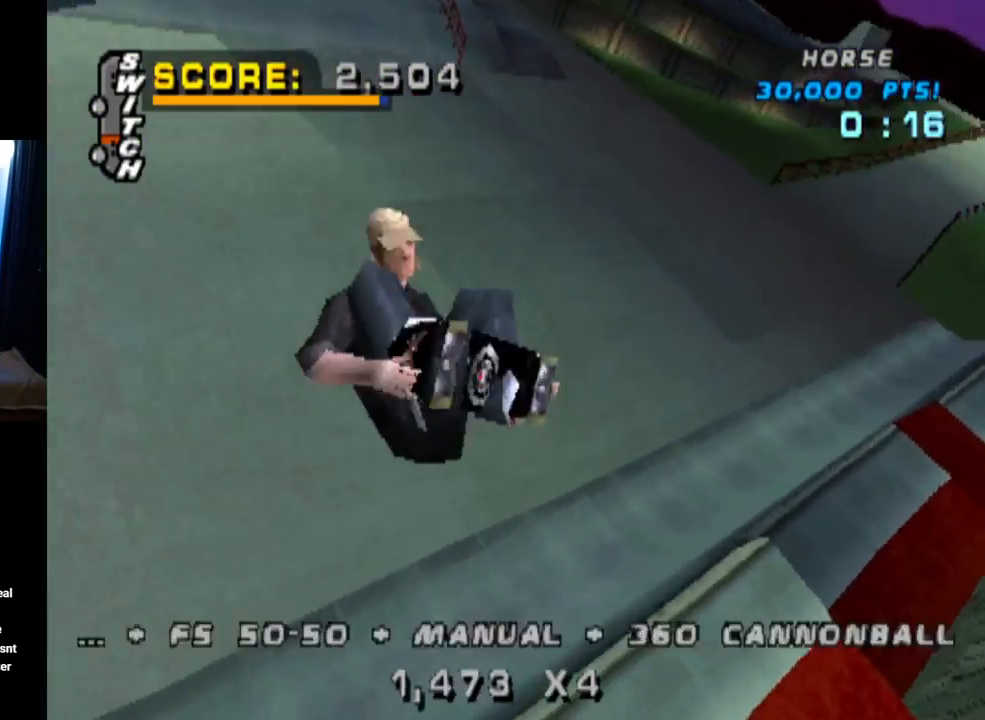
{"buttons": ["CROSS", "R2"], "left_stick": "center", "right_stick": "center", "events": [[250, "DPAD_RIGHT", "up"], [317, "CIRCLE", "up"], [384, "CROSS", "down"], [484, "R2", "down"]]}
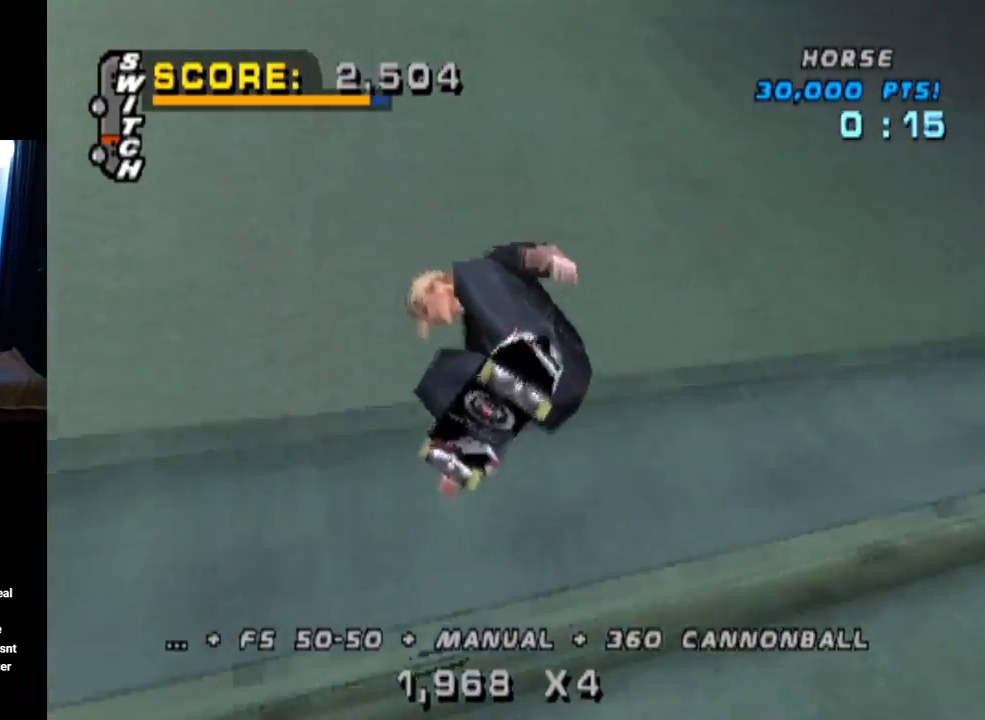
{"buttons": ["CROSS", "DPAD_DOWN"], "left_stick": "center", "right_stick": "center", "events": [[133, "DPAD_UP", "down"], [150, "R2", "up"], [216, "DPAD_UP", "up"], [250, "DPAD_DOWN", "down"], [333, "DPAD_RIGHT", "down"], [350, "DPAD_DOWN", "up"], [367, "DPAD_RIGHT", "up"], [367, "DPAD_UP", "down"], [483, "DPAD_UP", "up"], [500, "DPAD_DOWN", "down"]]}
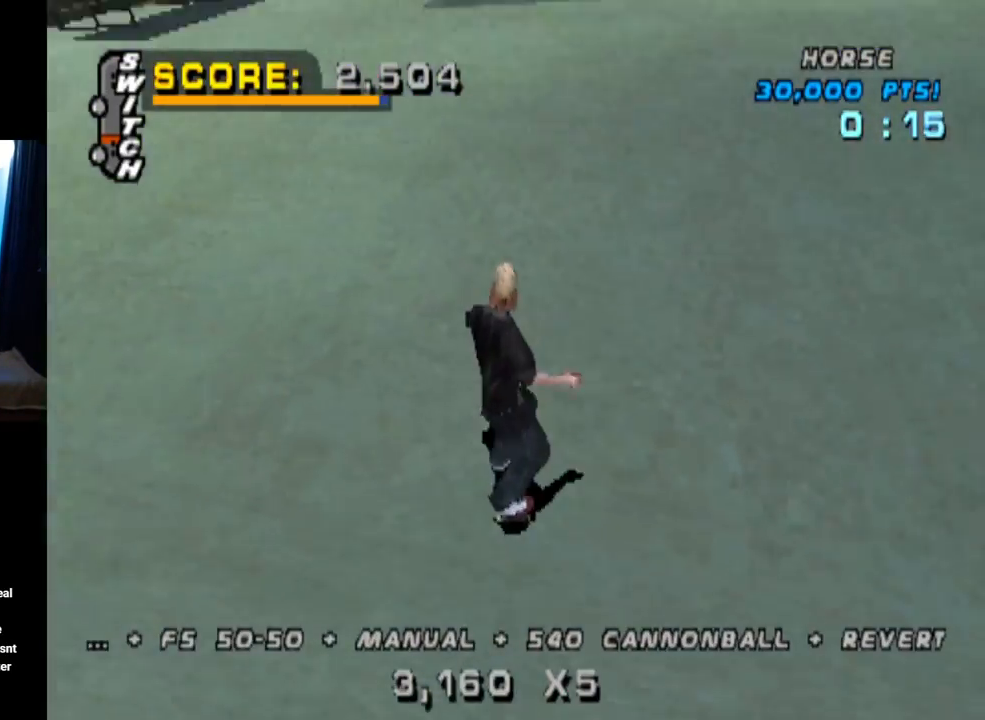
{"buttons": ["CROSS"], "left_stick": "center", "right_stick": "center", "events": [[50, "DPAD_RIGHT", "down"], [100, "DPAD_DOWN", "up"], [100, "DPAD_UP", "down"], [184, "DPAD_RIGHT", "up"], [184, "DPAD_UP", "up"], [200, "DPAD_DOWN", "down"], [317, "DPAD_DOWN", "up"]]}
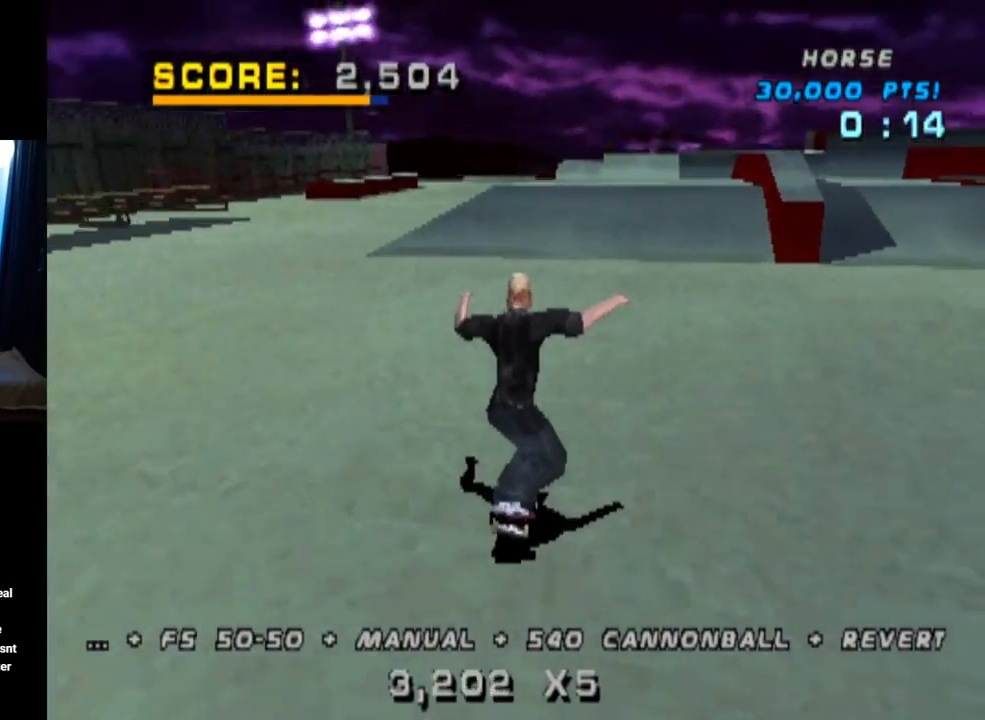
{"buttons": ["CROSS", "DPAD_UP", "DPAD_RIGHT"], "left_stick": "center", "right_stick": "center", "events": [[83, "DPAD_RIGHT", "down"], [333, "DPAD_UP", "down"]]}
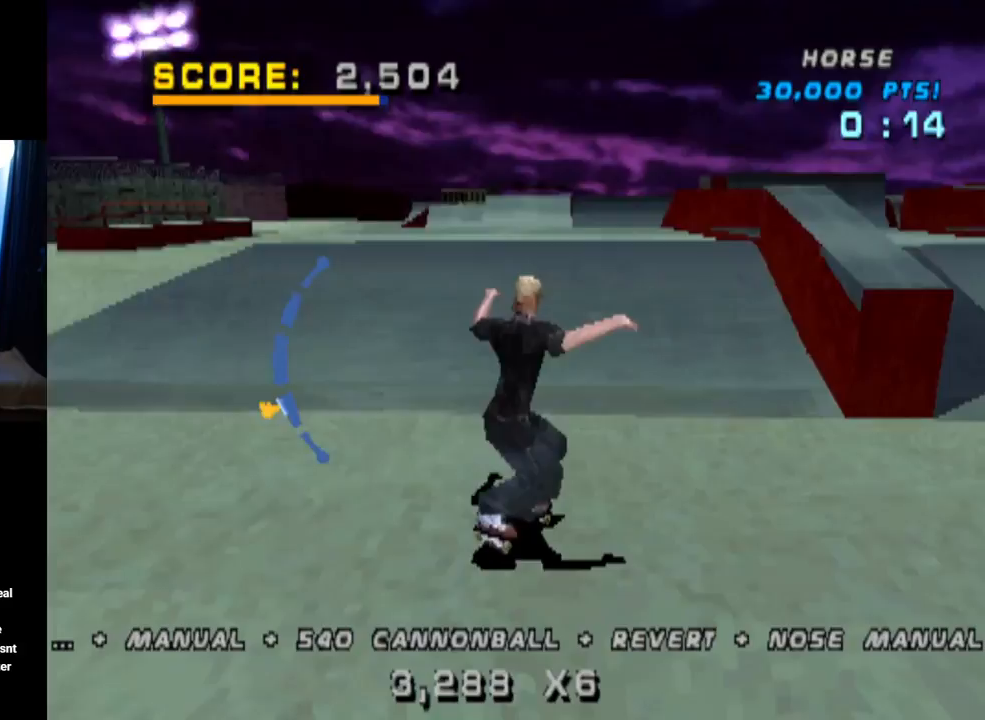
{"buttons": ["TRIANGLE"], "left_stick": "center", "right_stick": "center", "events": [[50, "DPAD_UP", "up"], [67, "DPAD_RIGHT", "up"], [150, "DPAD_LEFT", "down"], [167, "DPAD_UP", "down"], [234, "TRIANGLE", "down"], [267, "CROSS", "up"], [400, "DPAD_LEFT", "up"], [400, "DPAD_UP", "up"]]}
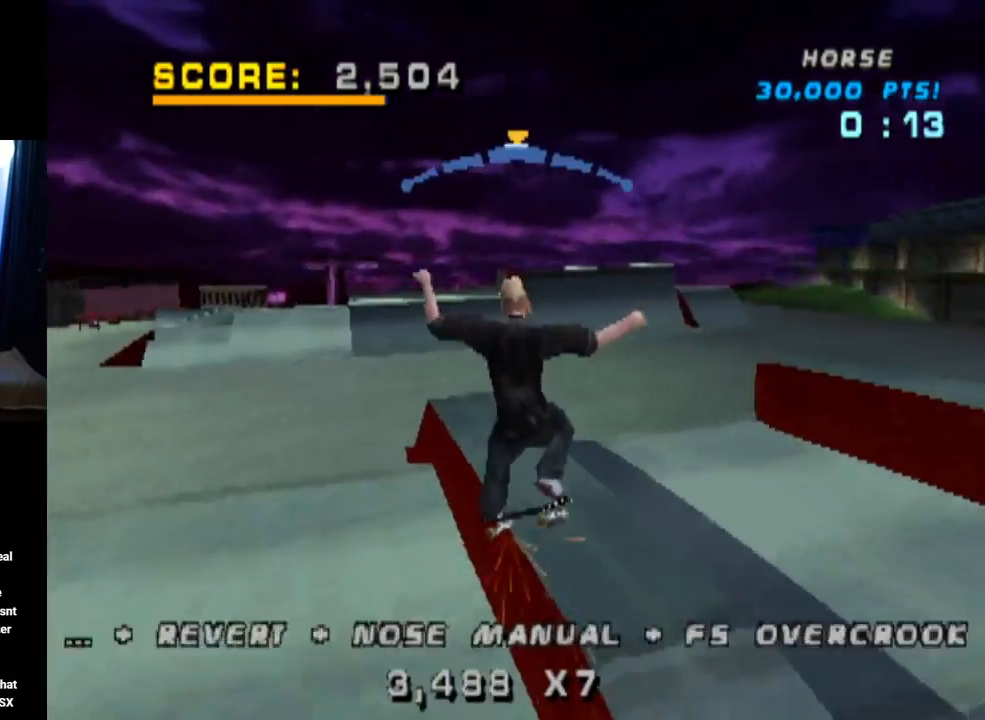
{"buttons": ["SQUARE"], "left_stick": "center", "right_stick": "center", "events": [[201, "CROSS", "down"], [201, "TRIANGLE", "up"], [251, "DPAD_UP", "down"], [251, "SQUARE", "down"], [317, "CROSS", "up"], [484, "DPAD_UP", "up"]]}
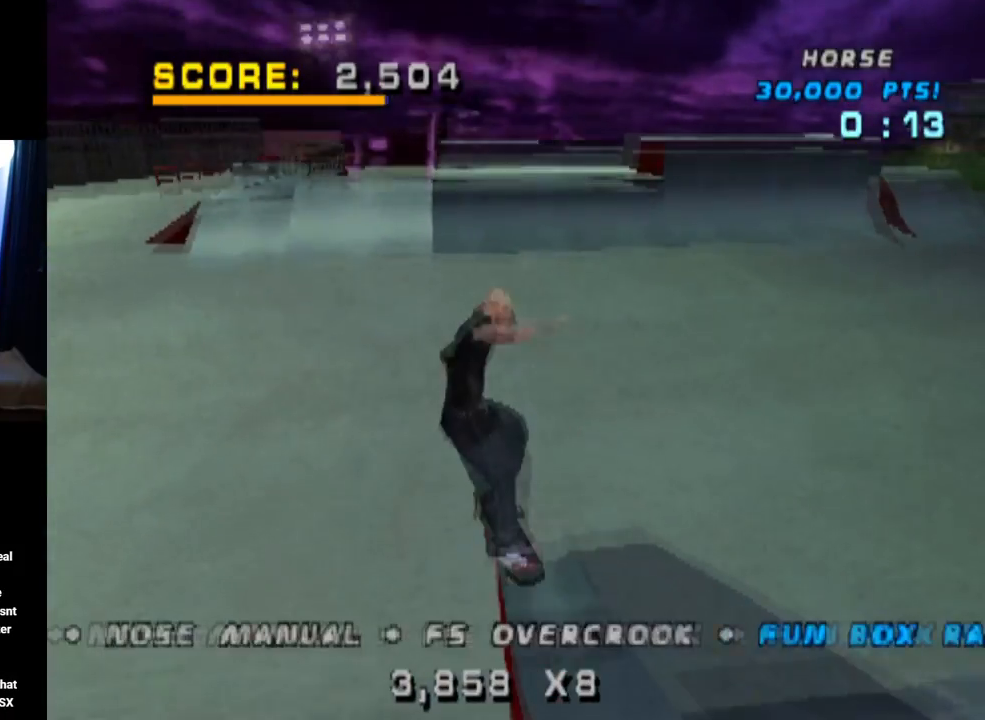
{"buttons": ["CROSS", "DPAD_UP"], "left_stick": "center", "right_stick": "center", "events": [[34, "CROSS", "down"], [50, "SQUARE", "up"], [150, "DPAD_UP", "down"], [267, "DPAD_UP", "up"], [301, "DPAD_DOWN", "down"], [401, "DPAD_DOWN", "up"], [401, "DPAD_UP", "down"]]}
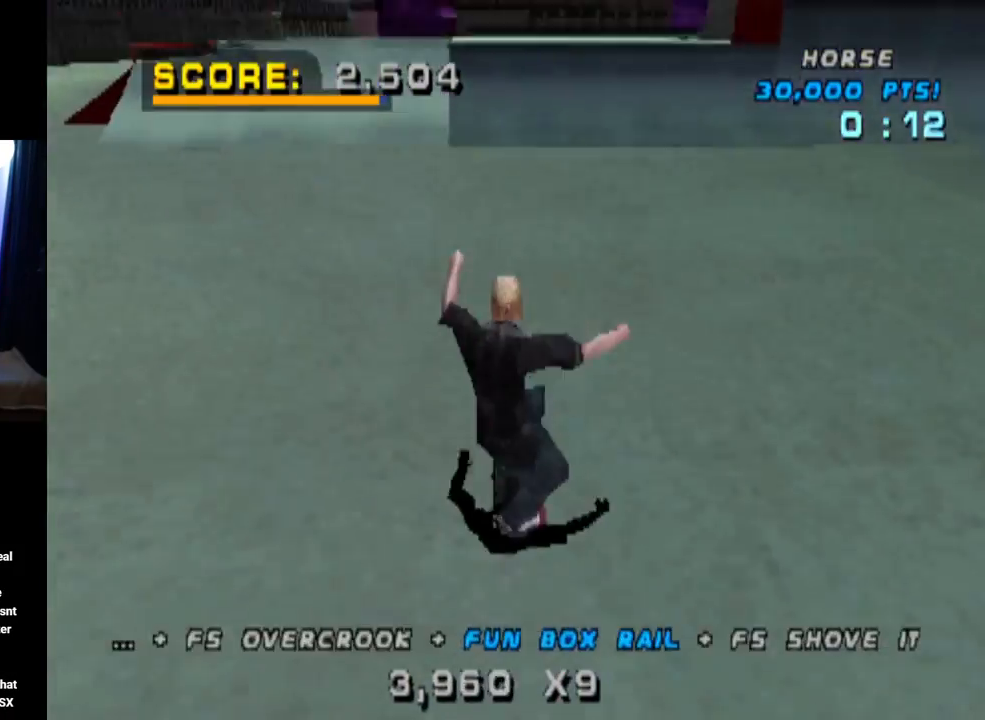
{"buttons": ["CROSS", "DPAD_UP", "DPAD_RIGHT"], "left_stick": "center", "right_stick": "center", "events": [[17, "DPAD_DOWN", "down"], [17, "DPAD_UP", "up"], [167, "DPAD_DOWN", "up"], [384, "DPAD_RIGHT", "down"], [467, "DPAD_UP", "down"]]}
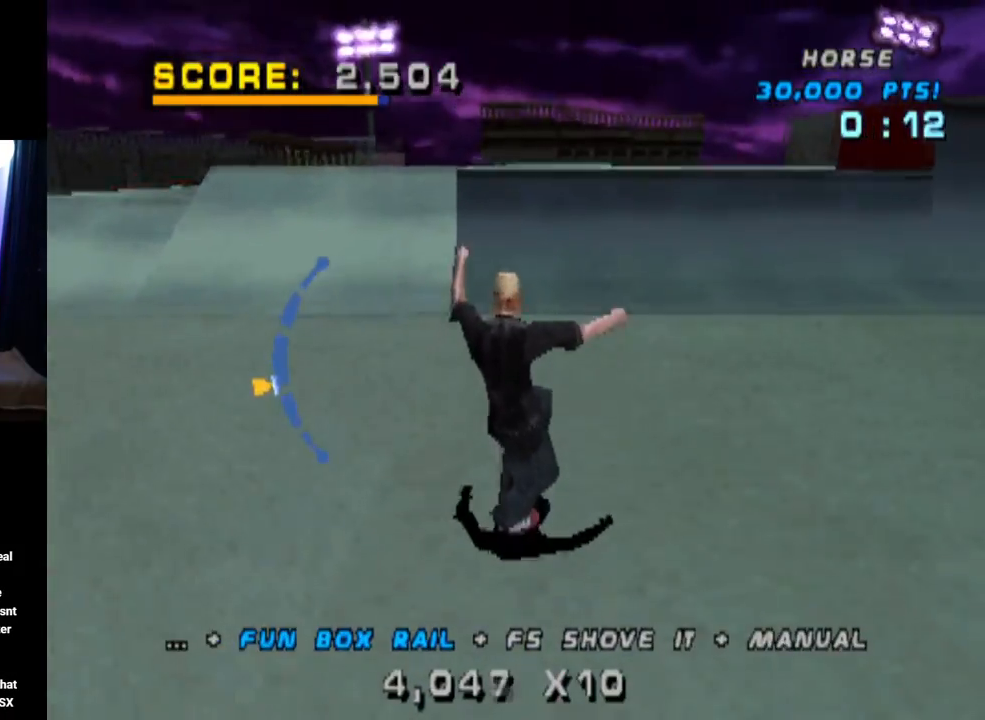
{"buttons": ["CROSS", "DPAD_DOWN"], "left_stick": "center", "right_stick": "center", "events": [[17, "DPAD_RIGHT", "up"], [167, "DPAD_UP", "up"], [484, "DPAD_DOWN", "down"]]}
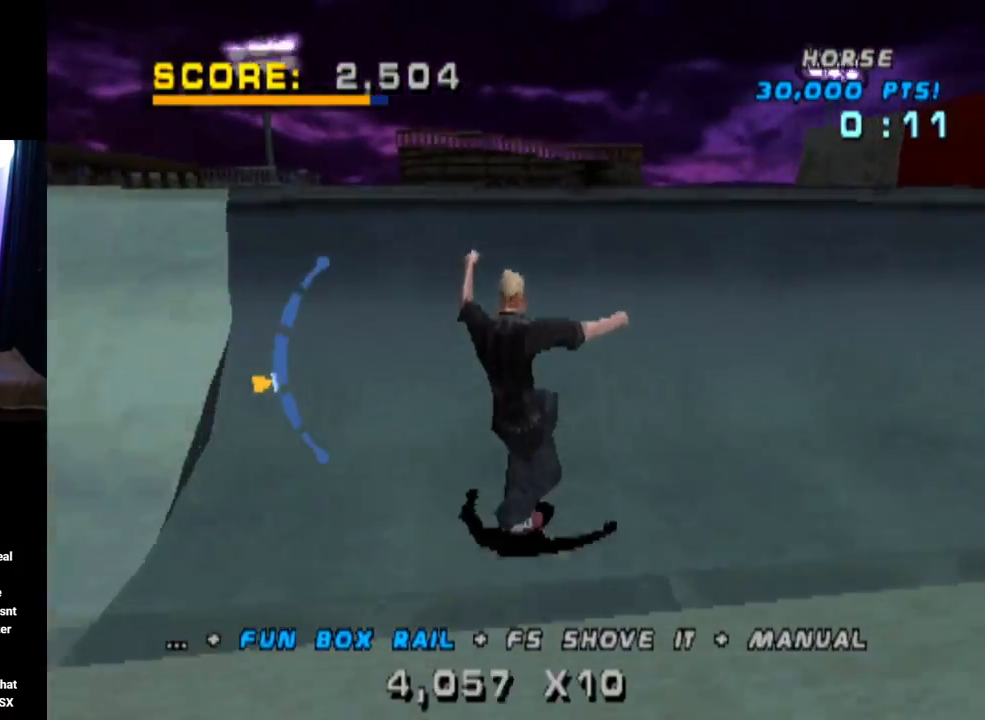
{"buttons": ["CIRCLE"], "left_stick": "center", "right_stick": "center", "events": [[50, "DPAD_LEFT", "down"], [83, "DPAD_DOWN", "up"], [150, "CROSS", "up"], [183, "DPAD_DOWN", "down"], [200, "CIRCLE", "down"], [384, "DPAD_LEFT", "up"], [417, "DPAD_DOWN", "up"]]}
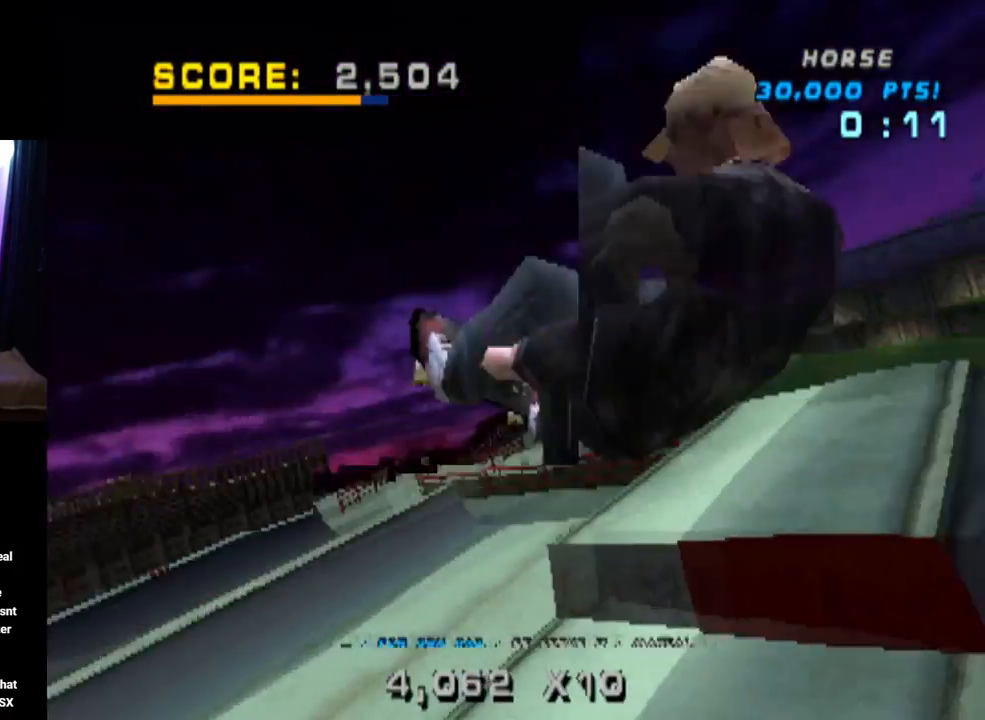
{"buttons": ["CIRCLE"], "left_stick": "center", "right_stick": "center", "events": []}